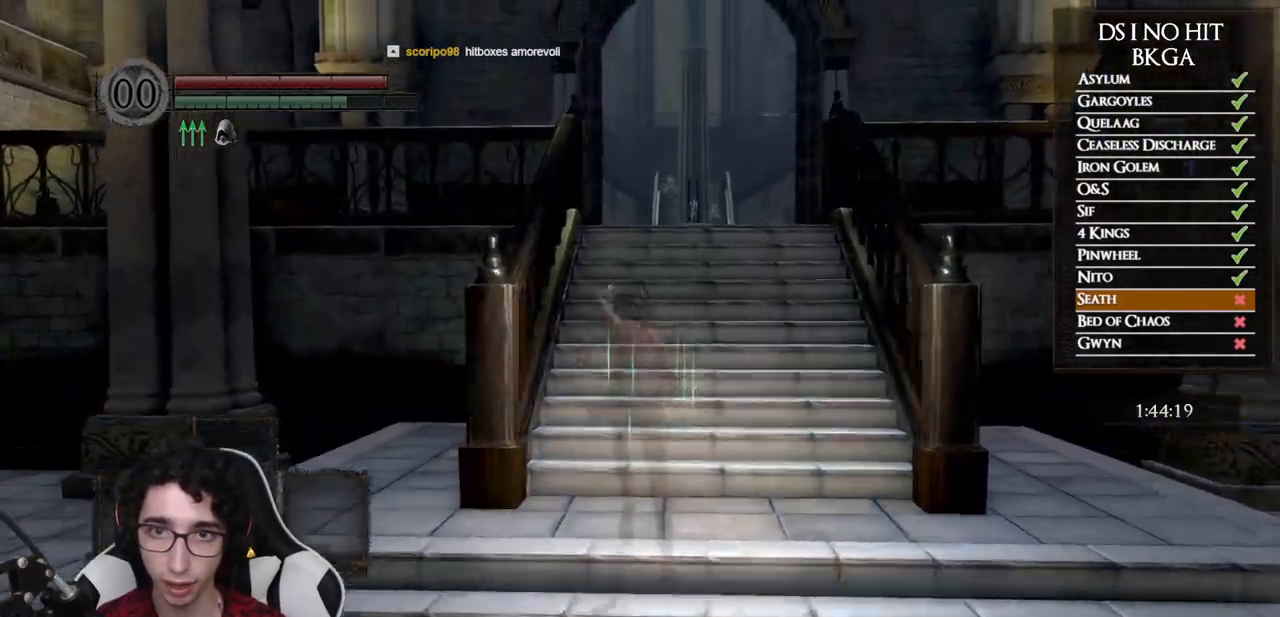
Gameplay with a controller (Xbox layout); each line is a JSON object with the inputs held at the frame after it. "events" lists button and stick changes between this image and that frame as [ms after this image, input, new state], when the widget could be followed in between.
{"buttons": ["B"], "left_stick": "up", "right_stick": "center", "events": [[133, "right_stick", "center"]]}
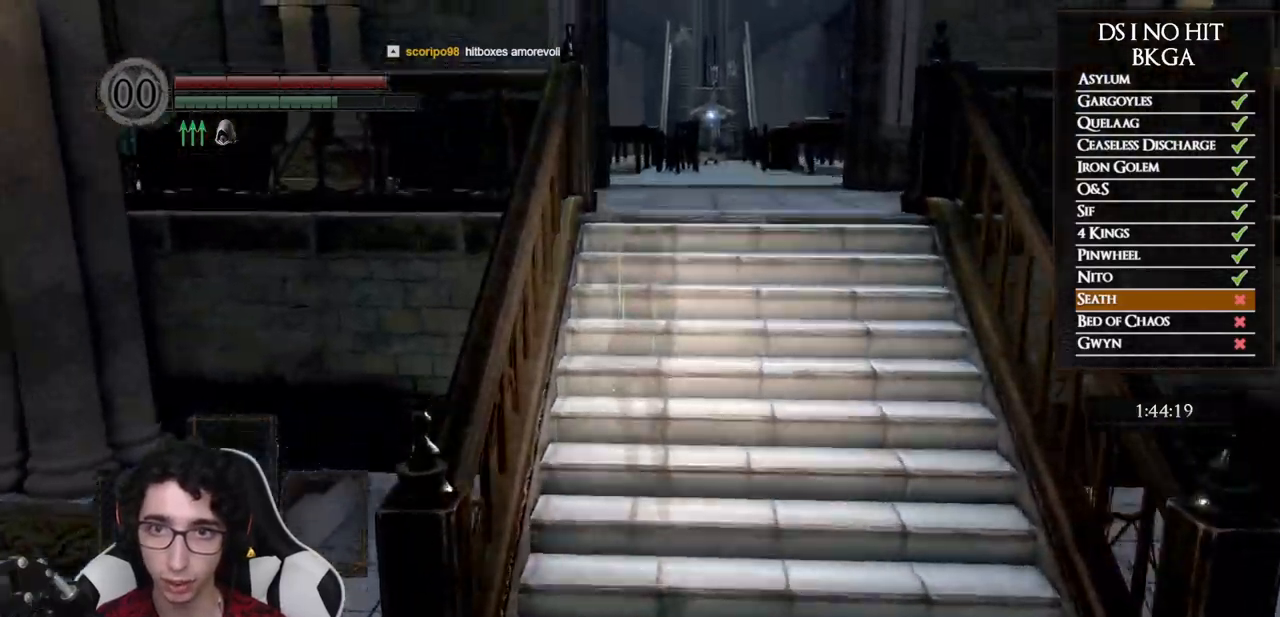
{"buttons": [], "left_stick": "down", "right_stick": "center", "events": [[133, "left_stick", "right"], [200, "left_stick", "down-right"], [300, "left_stick", "down"], [367, "B", "up"]]}
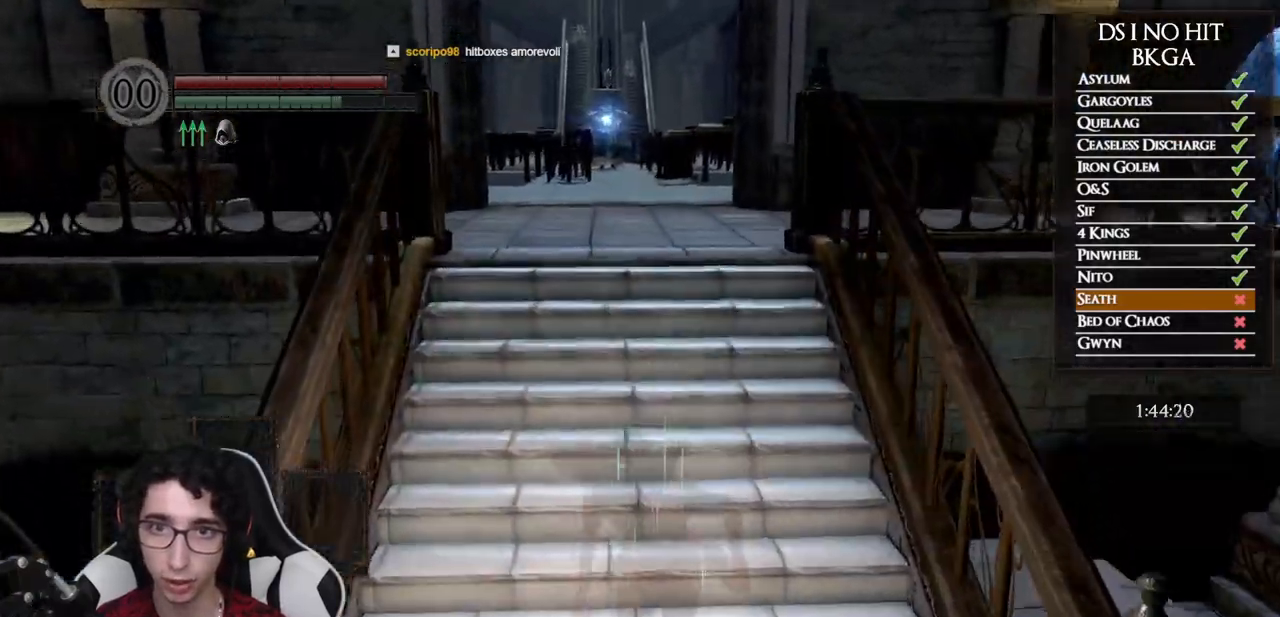
{"buttons": [], "left_stick": "up", "right_stick": "center", "events": [[67, "right_stick", "up-right"], [117, "left_stick", "down-left"], [167, "right_stick", "center"], [333, "left_stick", "up-left"], [333, "right_stick", "up-right"], [417, "left_stick", "up"], [417, "right_stick", "center"]]}
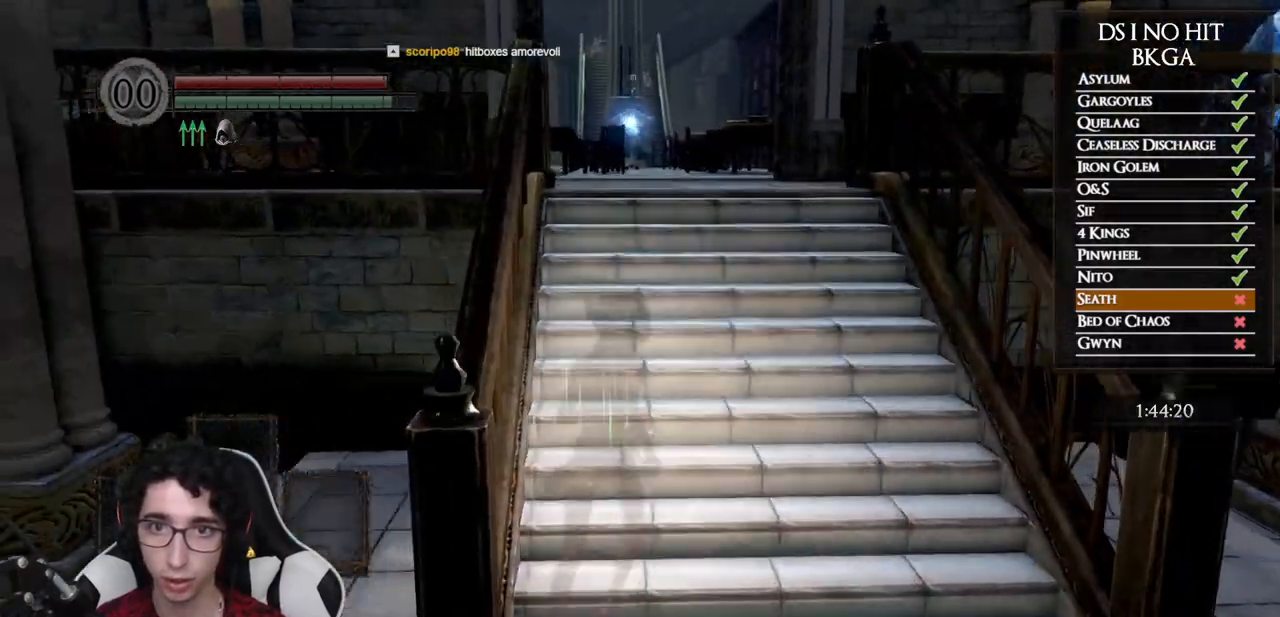
{"buttons": [], "left_stick": "down-left", "right_stick": "center", "events": [[17, "left_stick", "up-right"], [150, "left_stick", "right"], [183, "right_stick", "left"], [333, "right_stick", "up-left"], [383, "left_stick", "down"], [450, "left_stick", "down-left"], [450, "right_stick", "center"]]}
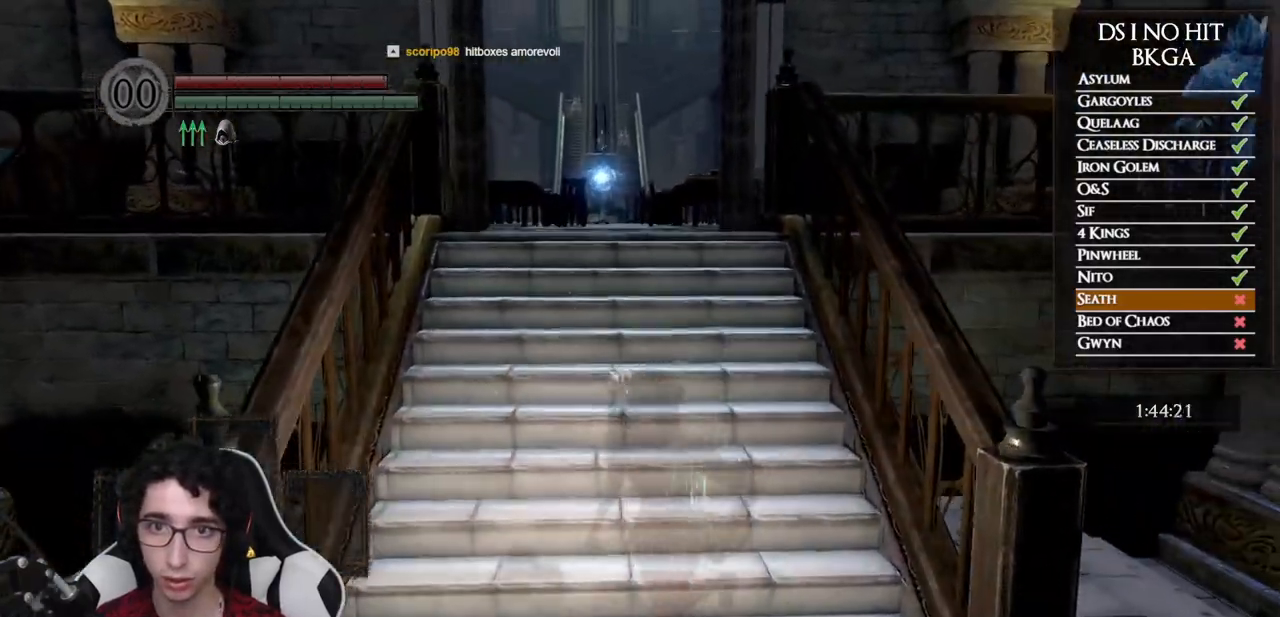
{"buttons": ["B"], "left_stick": "up-right", "right_stick": "center", "events": [[100, "left_stick", "left"], [233, "B", "down"], [283, "left_stick", "up"], [367, "left_stick", "up-right"]]}
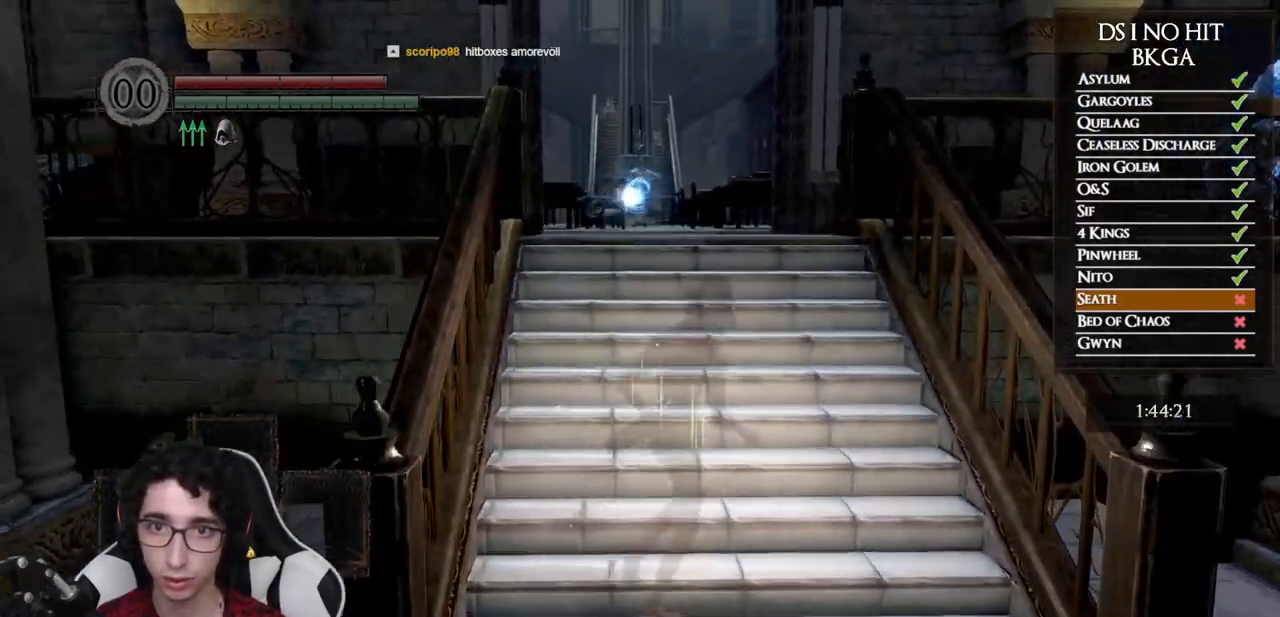
{"buttons": ["B"], "left_stick": "up-left", "right_stick": "center", "events": [[250, "left_stick", "up"], [417, "left_stick", "up-left"]]}
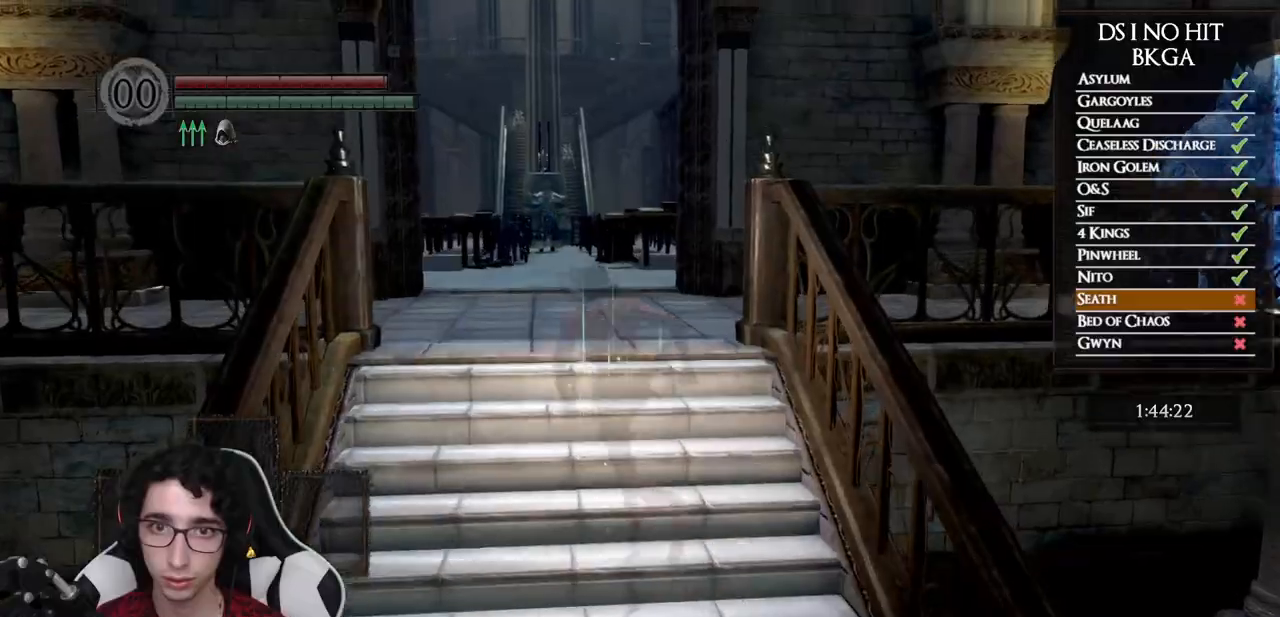
{"buttons": ["B"], "left_stick": "up", "right_stick": "center", "events": [[367, "left_stick", "up"]]}
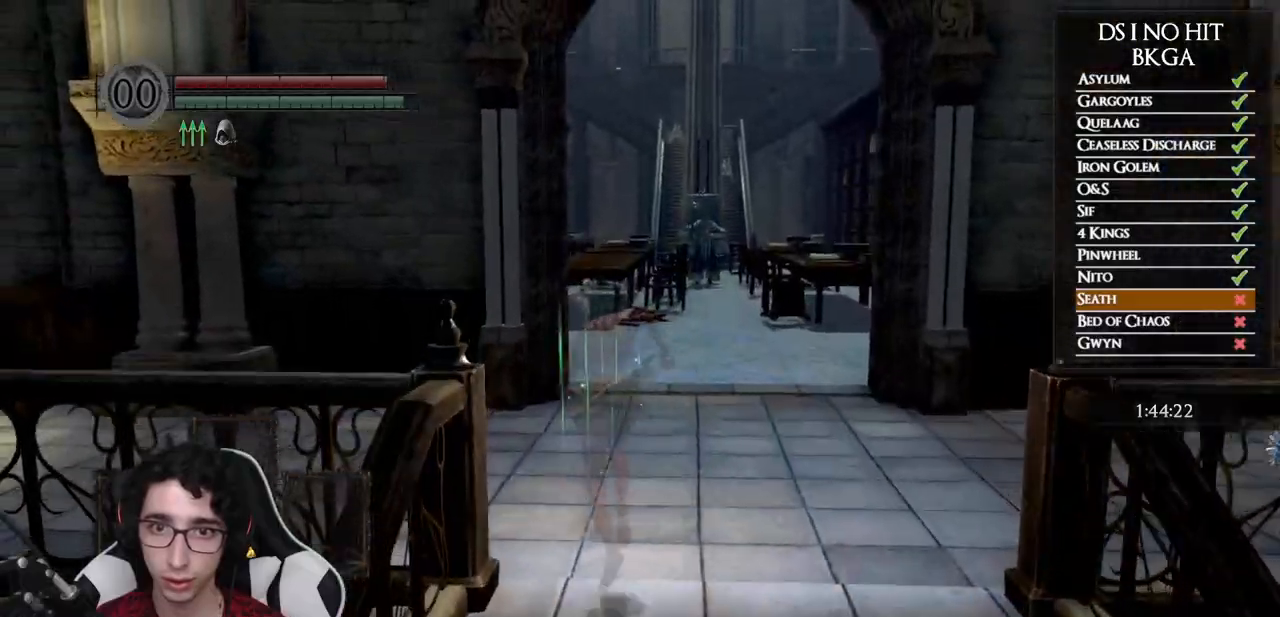
{"buttons": ["B"], "left_stick": "up", "right_stick": "center", "events": []}
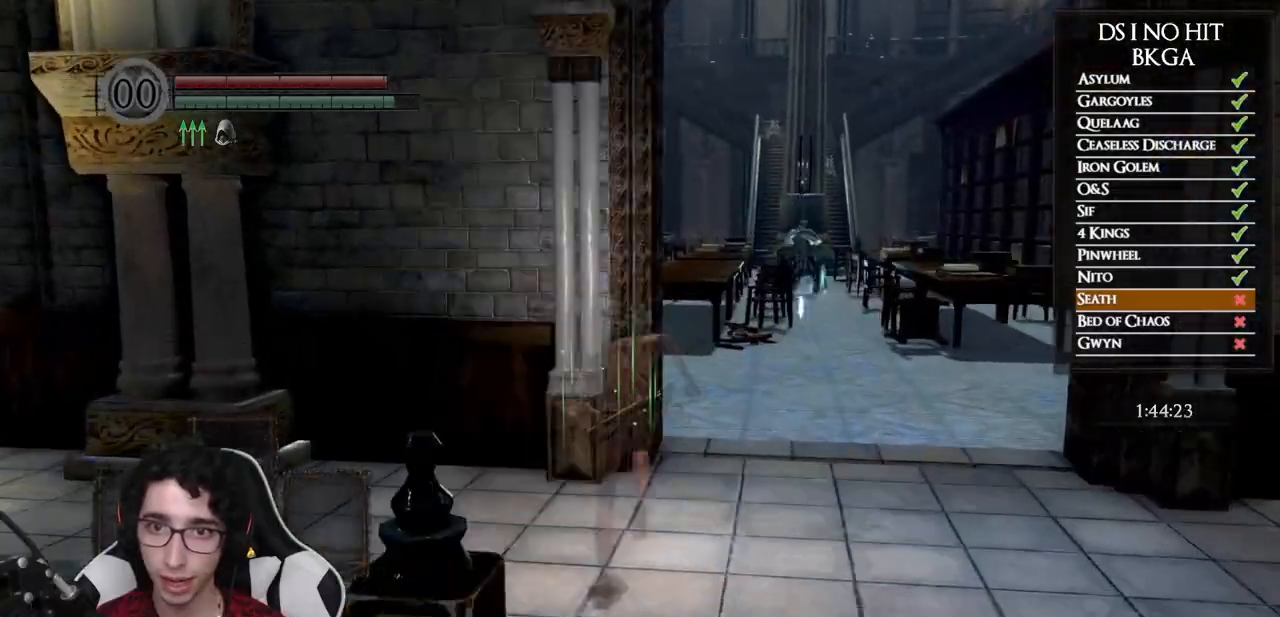
{"buttons": ["B"], "left_stick": "up", "right_stick": "down-left", "events": [[333, "right_stick", "left"], [433, "right_stick", "down-left"]]}
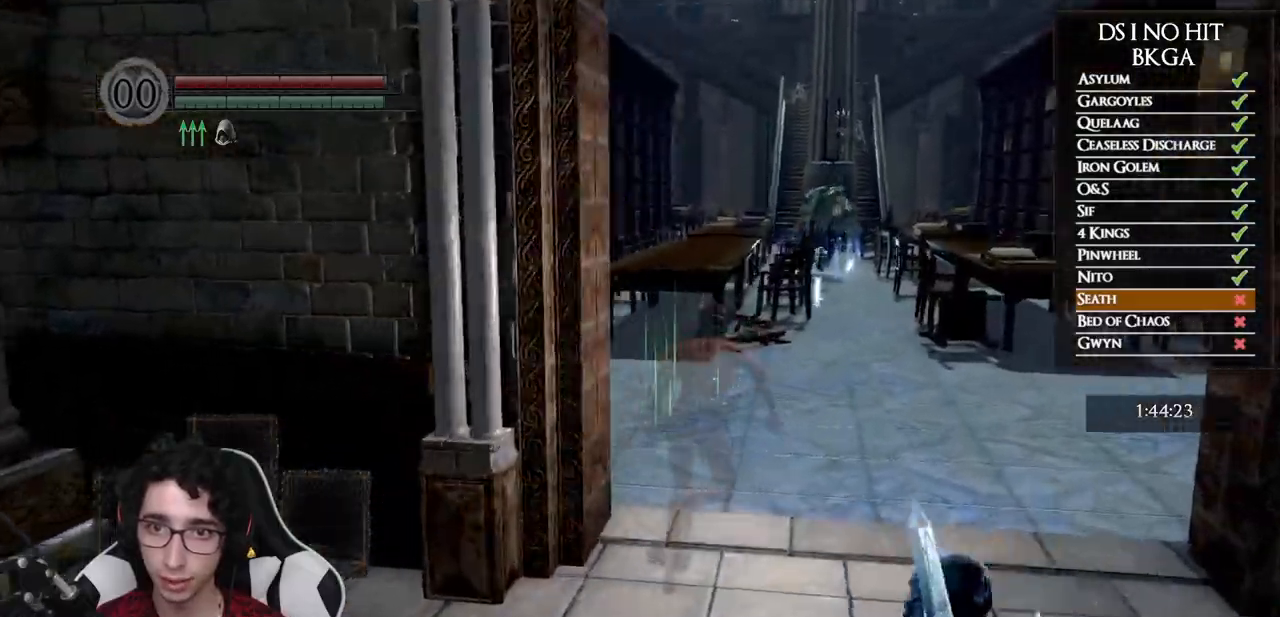
{"buttons": ["B"], "left_stick": "up", "right_stick": "center", "events": [[483, "right_stick", "center"]]}
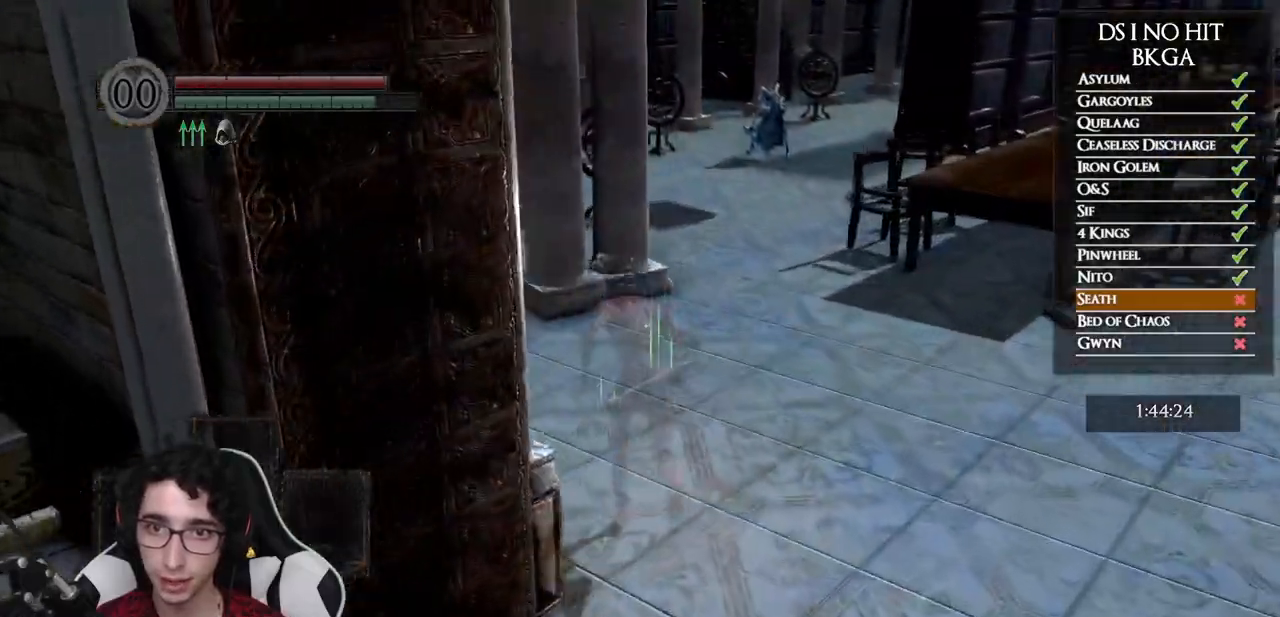
{"buttons": ["B"], "left_stick": "up-left", "right_stick": "center", "events": [[367, "left_stick", "up-left"]]}
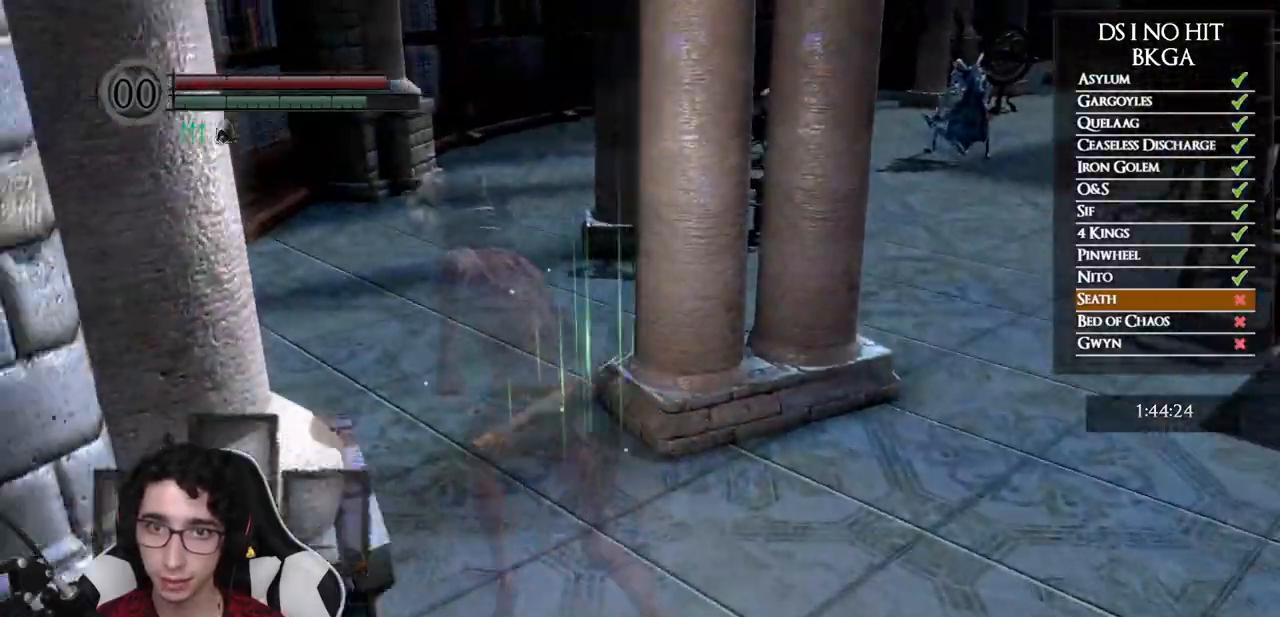
{"buttons": ["B"], "left_stick": "up-left", "right_stick": "right", "events": [[167, "right_stick", "right"]]}
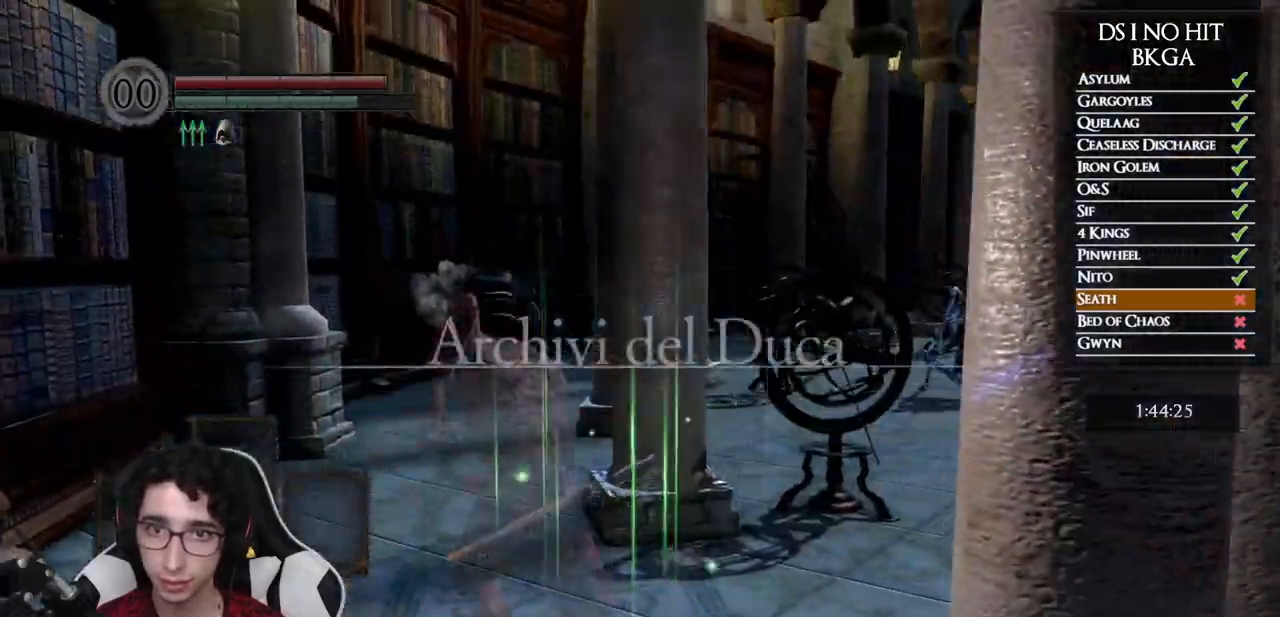
{"buttons": ["B"], "left_stick": "up-left", "right_stick": "right", "events": []}
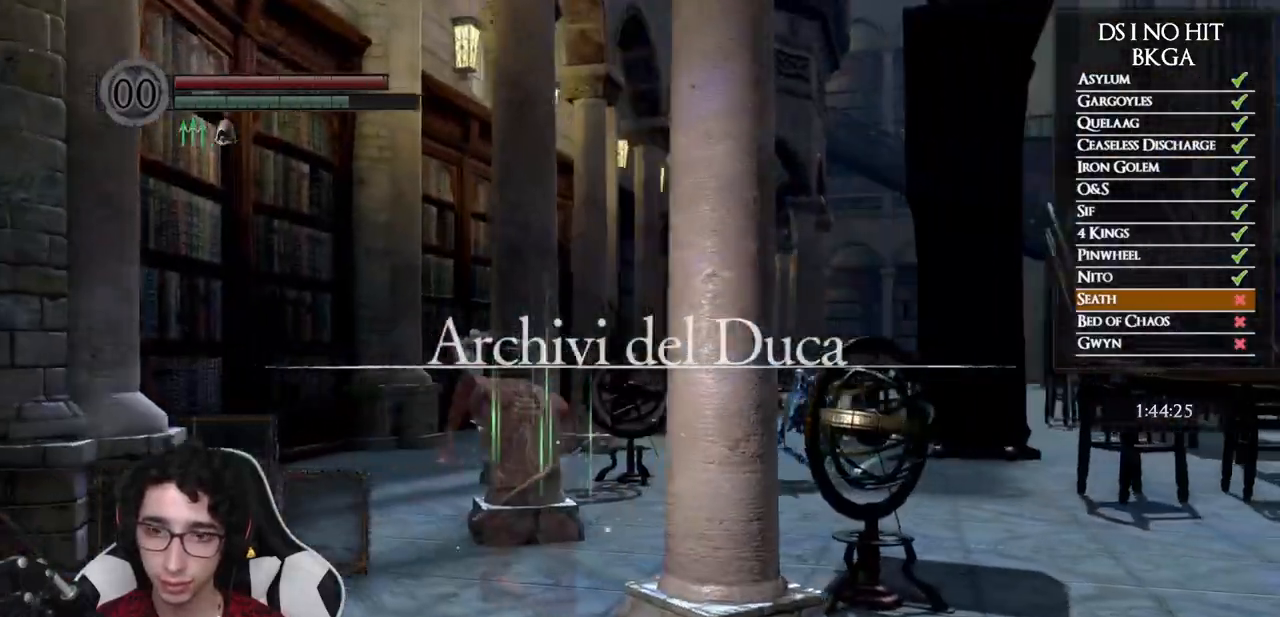
{"buttons": ["B"], "left_stick": "up-left", "right_stick": "center", "events": [[100, "right_stick", "center"], [283, "right_stick", "down-right"], [417, "right_stick", "center"]]}
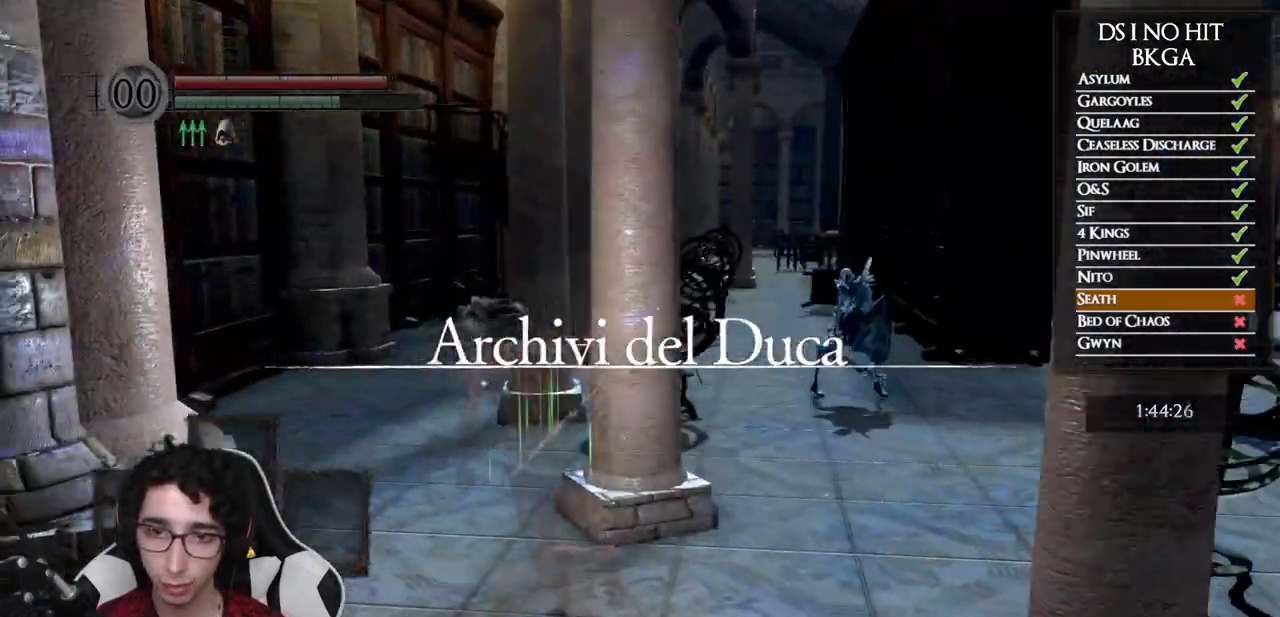
{"buttons": ["B"], "left_stick": "up-left", "right_stick": "down-right", "events": [[67, "right_stick", "down-right"], [217, "right_stick", "center"], [450, "right_stick", "down-right"]]}
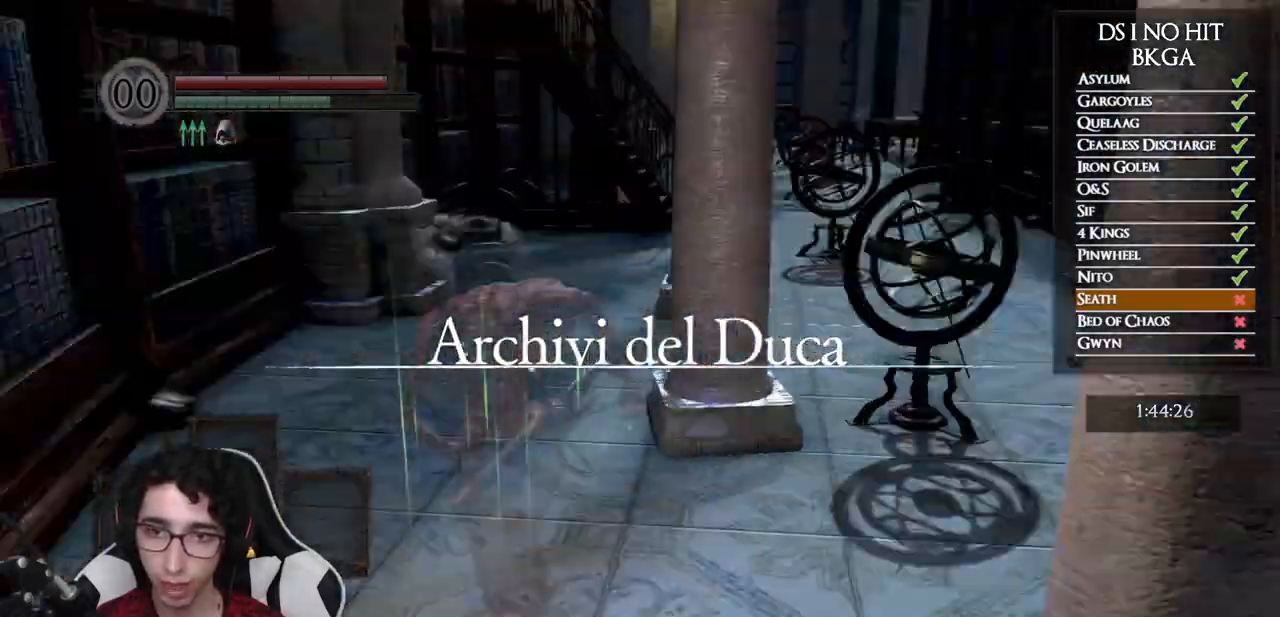
{"buttons": ["B"], "left_stick": "up-left", "right_stick": "center", "events": [[117, "right_stick", "center"], [267, "right_stick", "down-right"], [467, "right_stick", "center"]]}
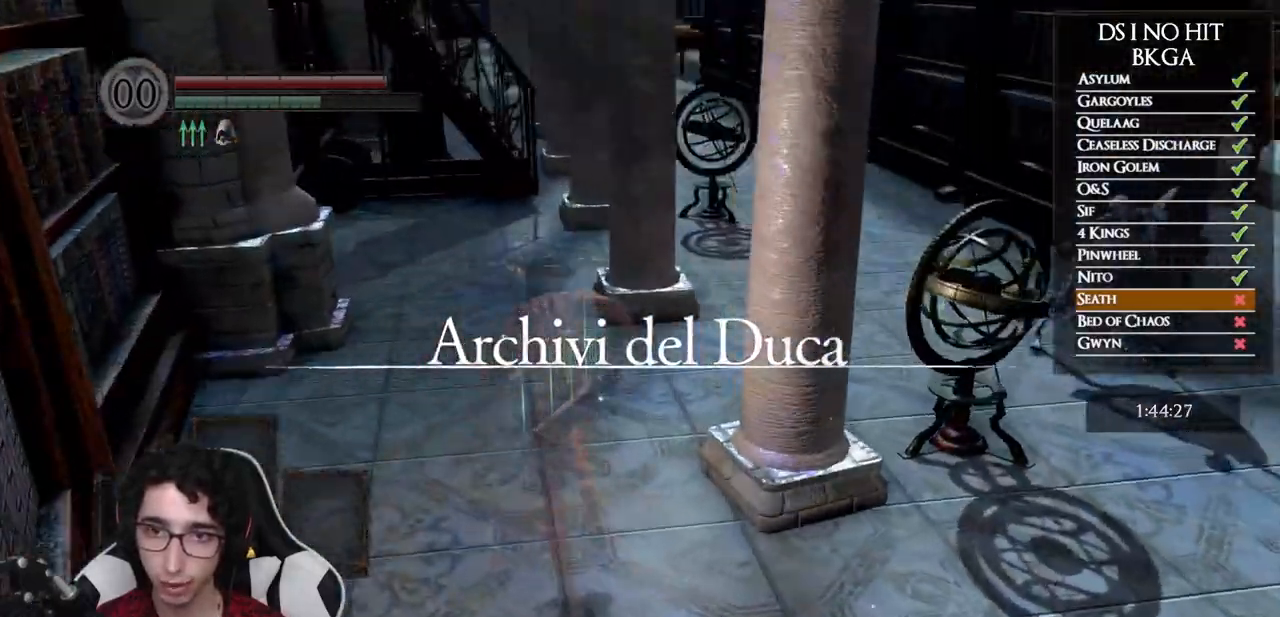
{"buttons": ["B"], "left_stick": "up", "right_stick": "down-right", "events": [[33, "right_stick", "down-right"], [450, "left_stick", "up"]]}
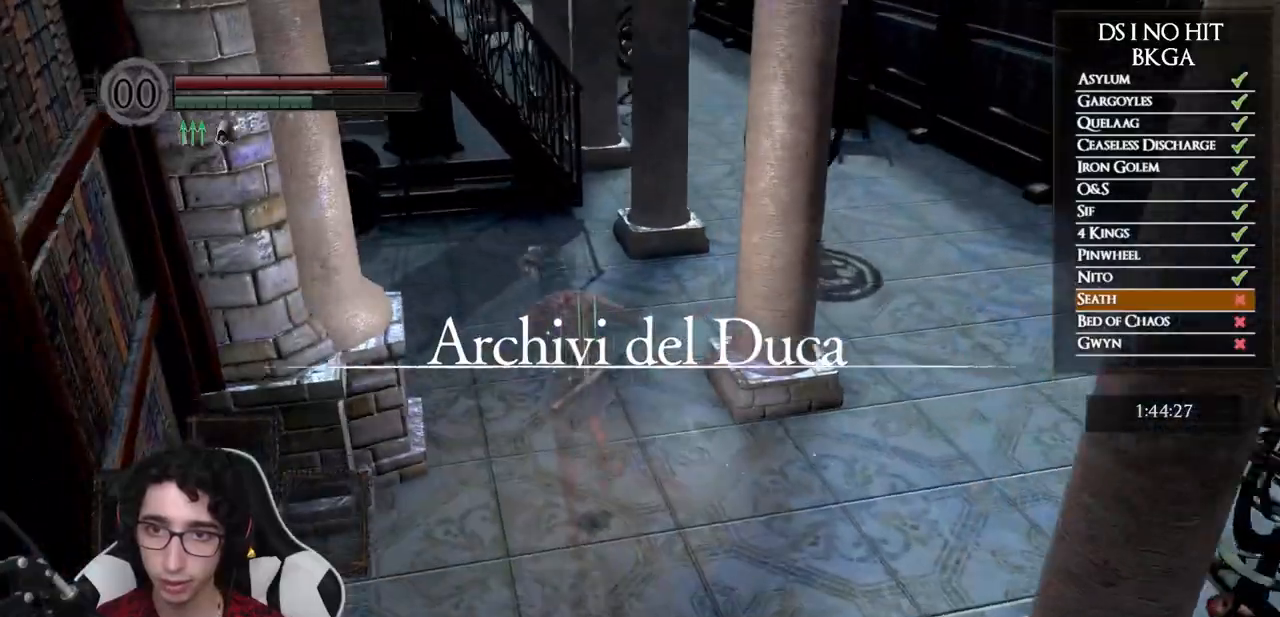
{"buttons": ["B"], "left_stick": "up", "right_stick": "center", "events": [[350, "right_stick", "center"]]}
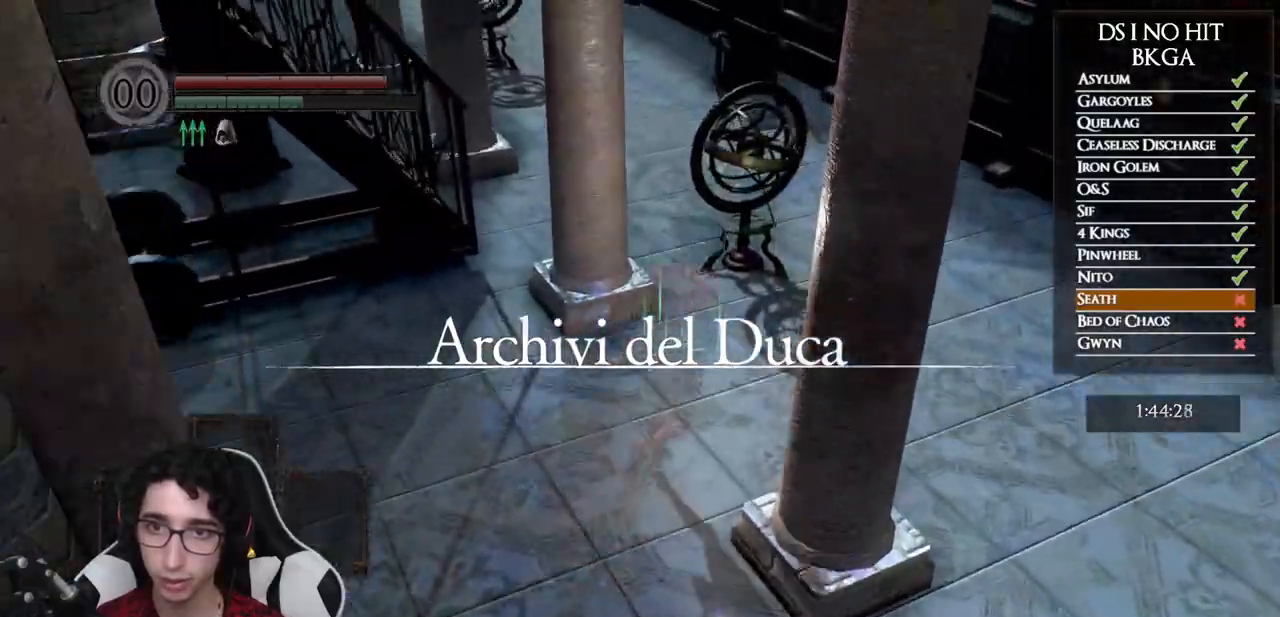
{"buttons": ["B"], "left_stick": "up", "right_stick": "left", "events": [[467, "right_stick", "left"]]}
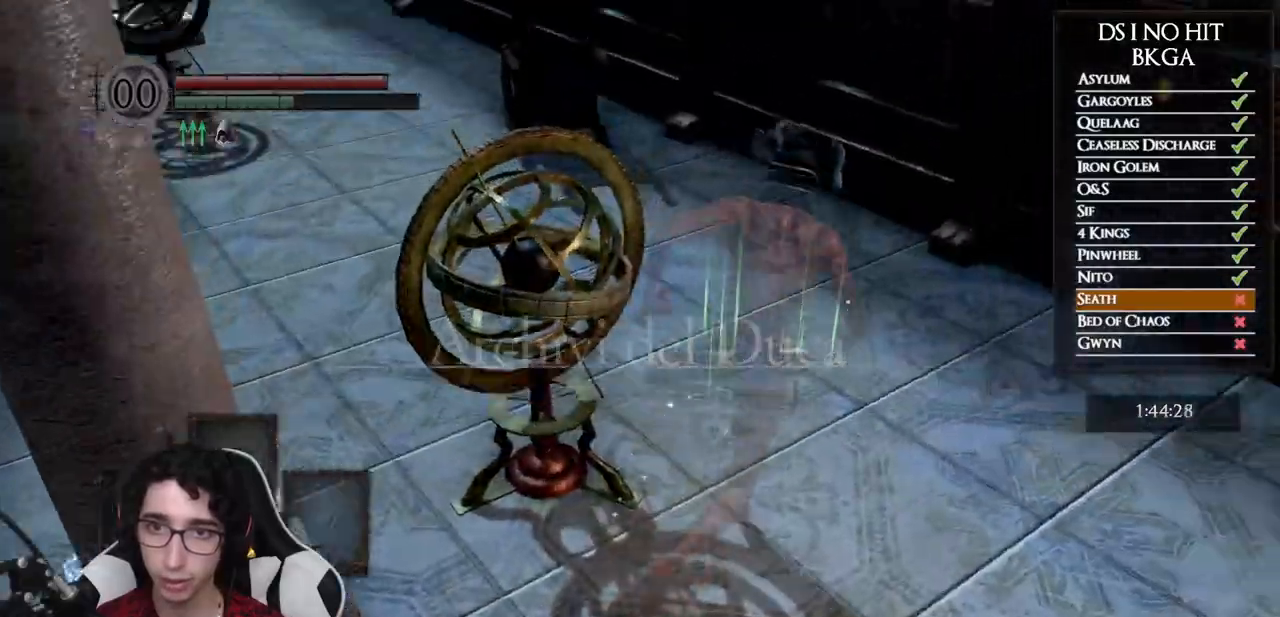
{"buttons": ["B"], "left_stick": "up", "right_stick": "center", "events": [[300, "right_stick", "center"]]}
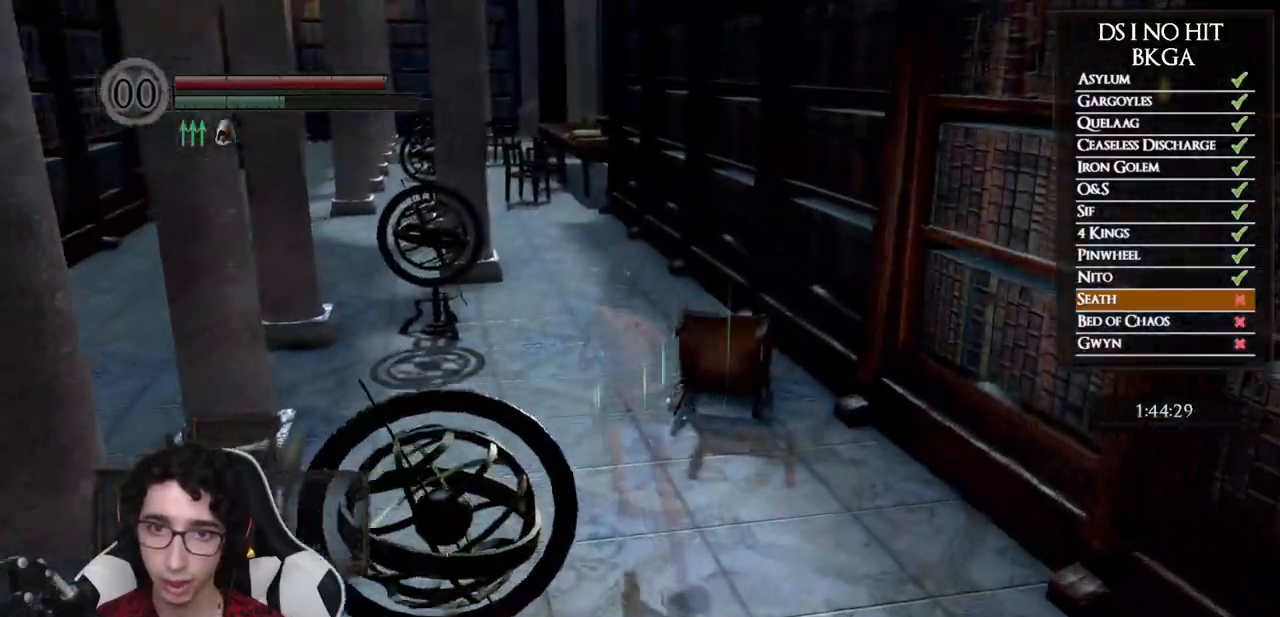
{"buttons": ["B"], "left_stick": "up", "right_stick": "center", "events": []}
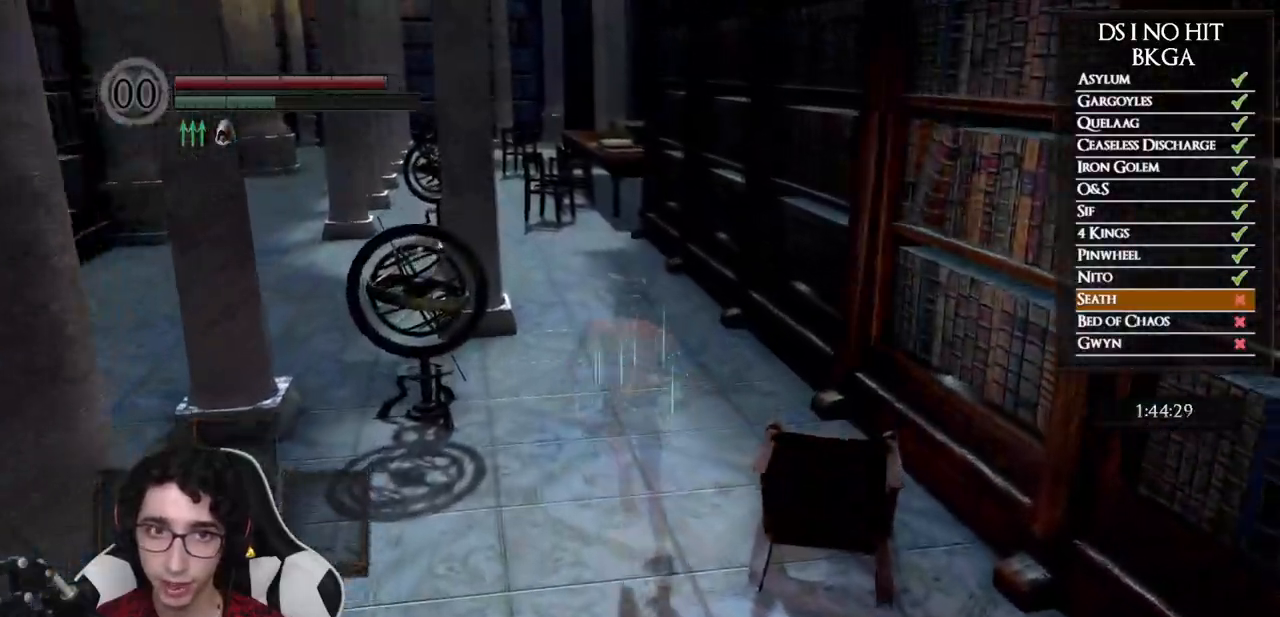
{"buttons": ["B"], "left_stick": "up", "right_stick": "center", "events": []}
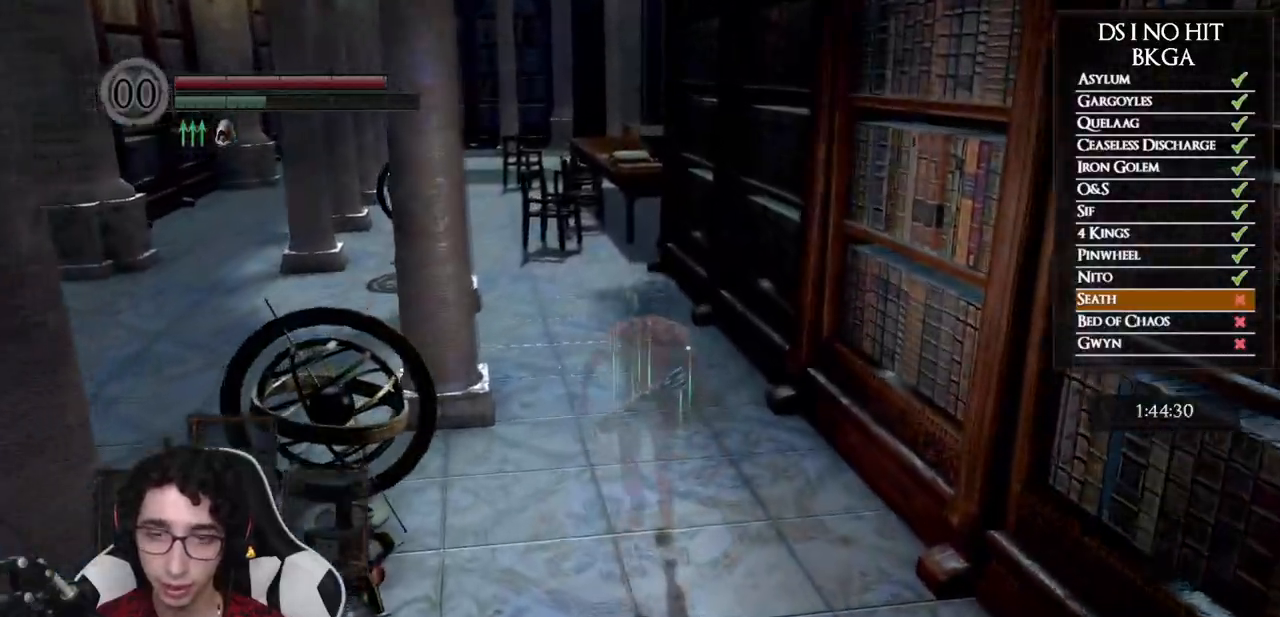
{"buttons": ["B"], "left_stick": "up", "right_stick": "center", "events": []}
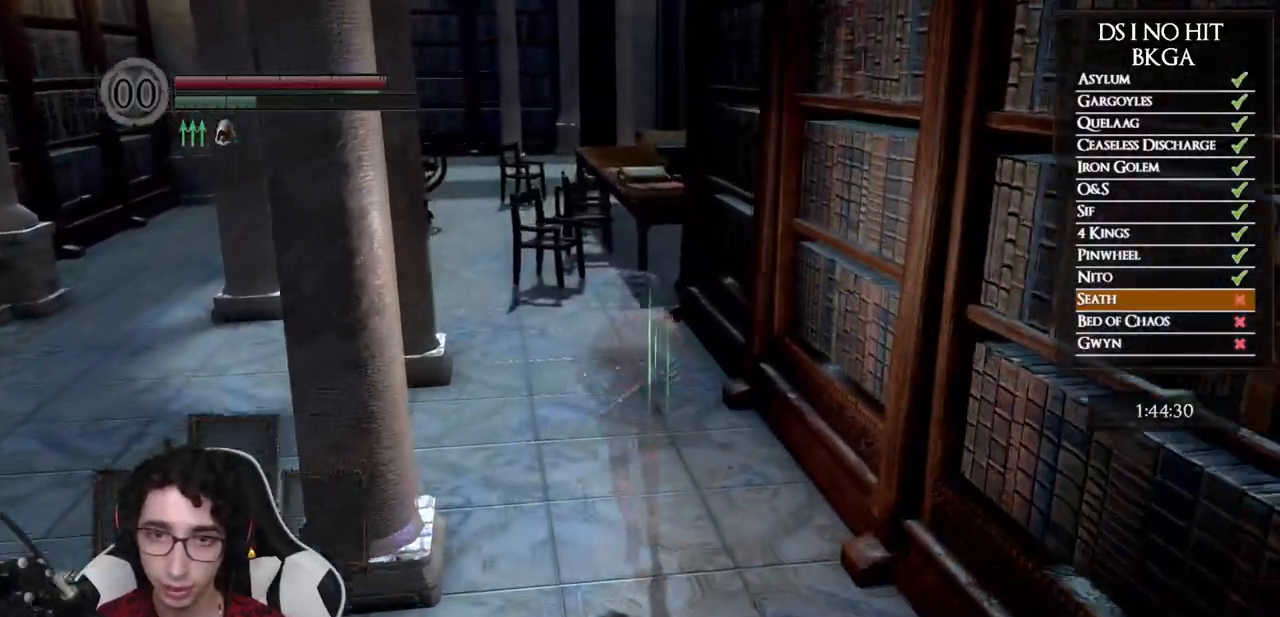
{"buttons": ["B"], "left_stick": "up", "right_stick": "center", "events": []}
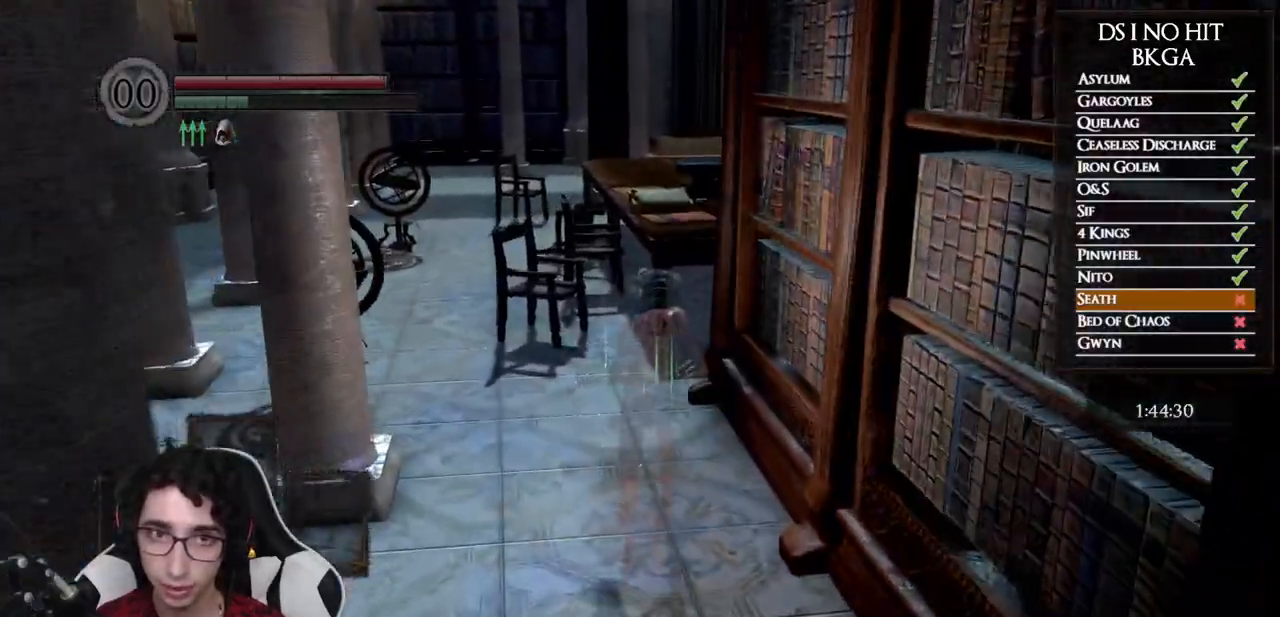
{"buttons": ["B"], "left_stick": "up", "right_stick": "center", "events": []}
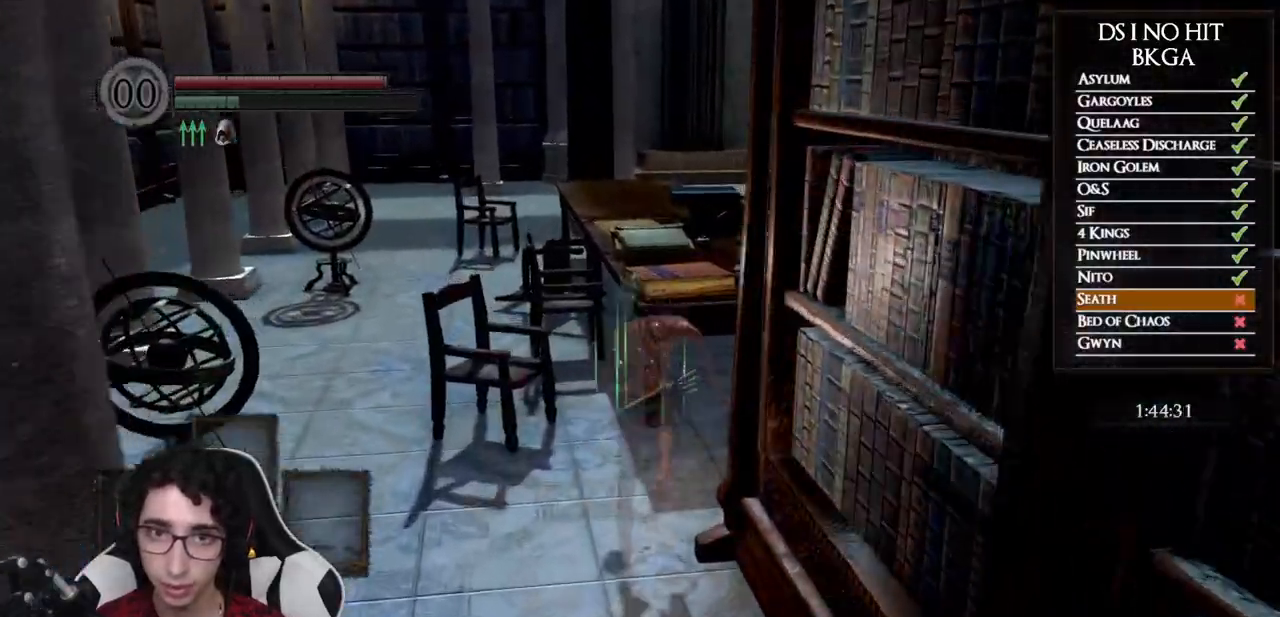
{"buttons": [], "left_stick": "up-right", "right_stick": "right", "events": [[17, "B", "up"], [150, "left_stick", "up-right"], [150, "right_stick", "right"]]}
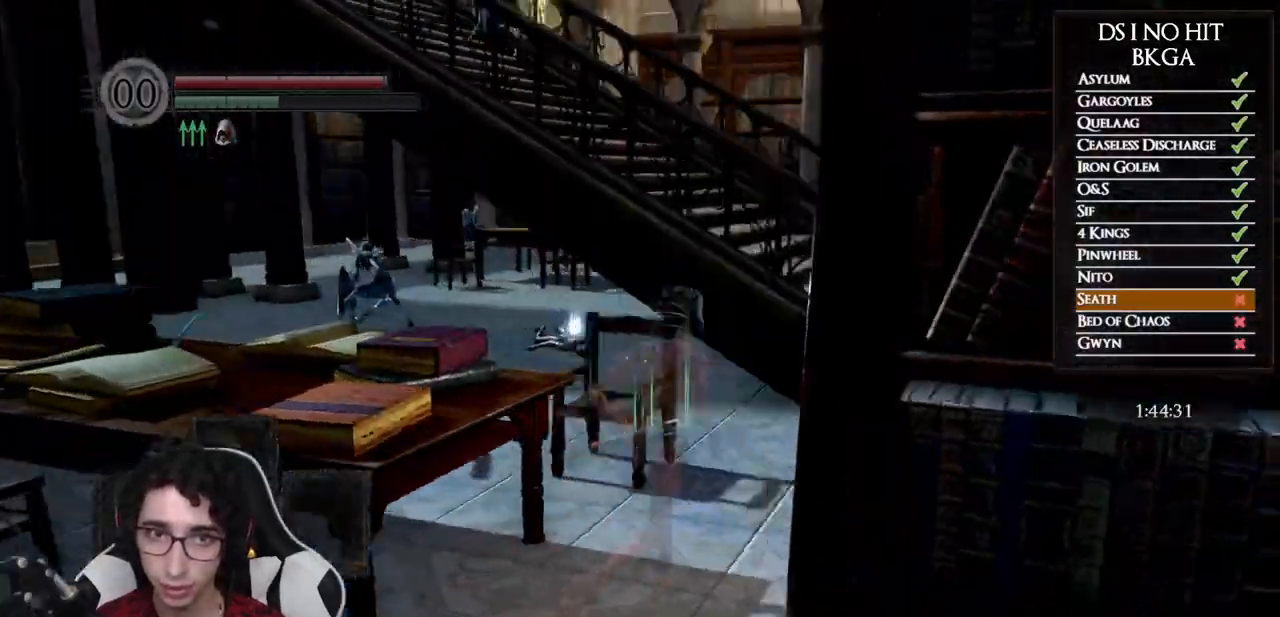
{"buttons": ["B"], "left_stick": "up", "right_stick": "center", "events": [[100, "left_stick", "up"], [233, "right_stick", "center"], [300, "B", "down"]]}
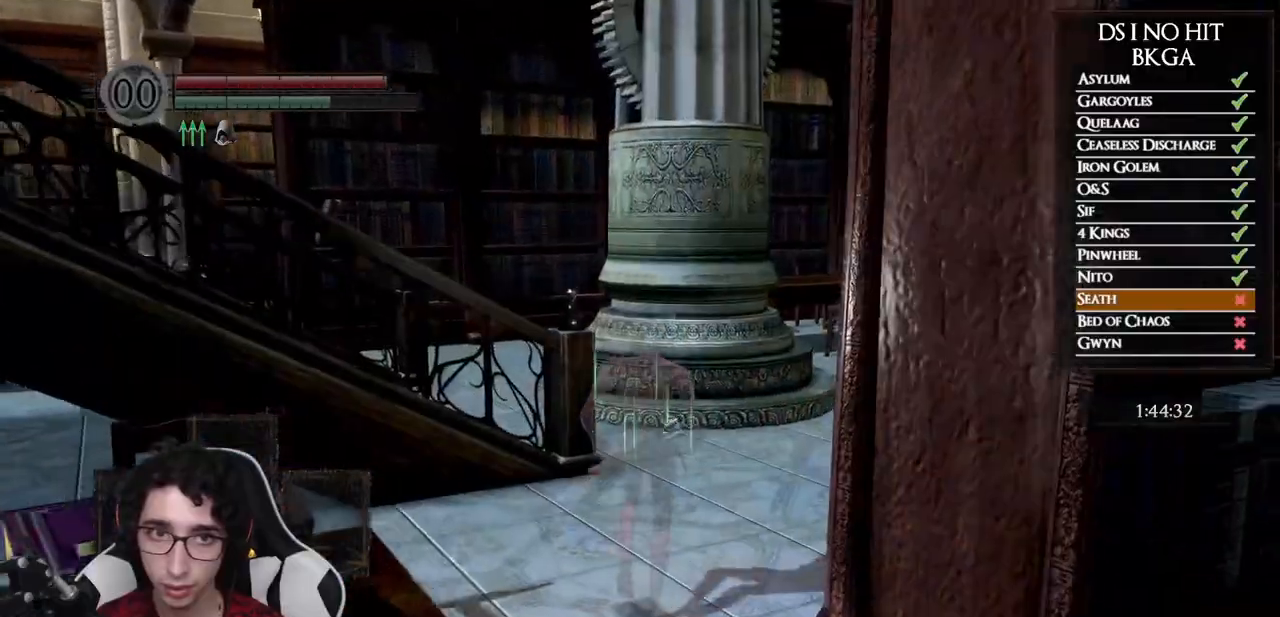
{"buttons": ["B"], "left_stick": "up", "right_stick": "left", "events": [[333, "right_stick", "left"]]}
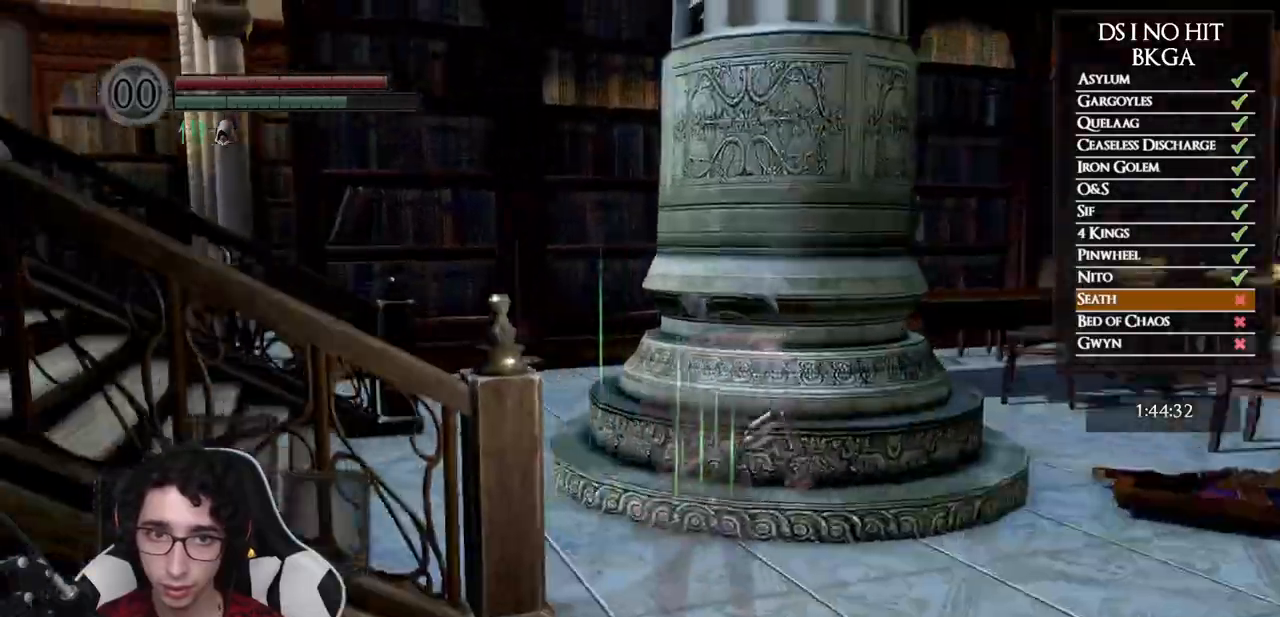
{"buttons": ["B"], "left_stick": "up", "right_stick": "left", "events": []}